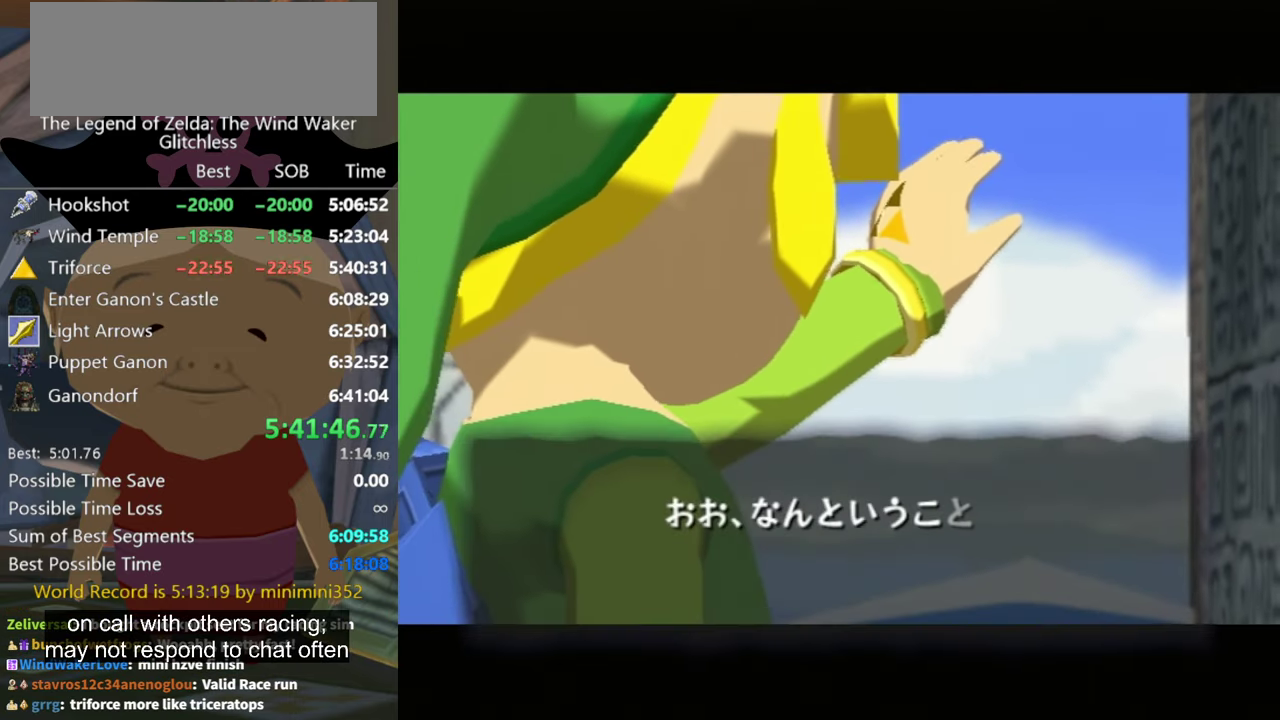
Gameplay with a controller (Nintendo layout); each line is a JSON object with the inputs held at the frame after it. "events" lists button and stick changes between this image and that frame as [ms after this image, input, new state], when the widget could be followed in between. Not read: L3 R3.
{"buttons": ["A", "B"], "left_stick": "center", "right_stick": "center", "events": [[100, "A", "down"], [100, "B", "down"], [200, "A", "up"], [200, "B", "up"], [300, "A", "down"], [300, "B", "down"], [367, "A", "up"], [367, "B", "up"], [467, "A", "down"], [467, "B", "down"]]}
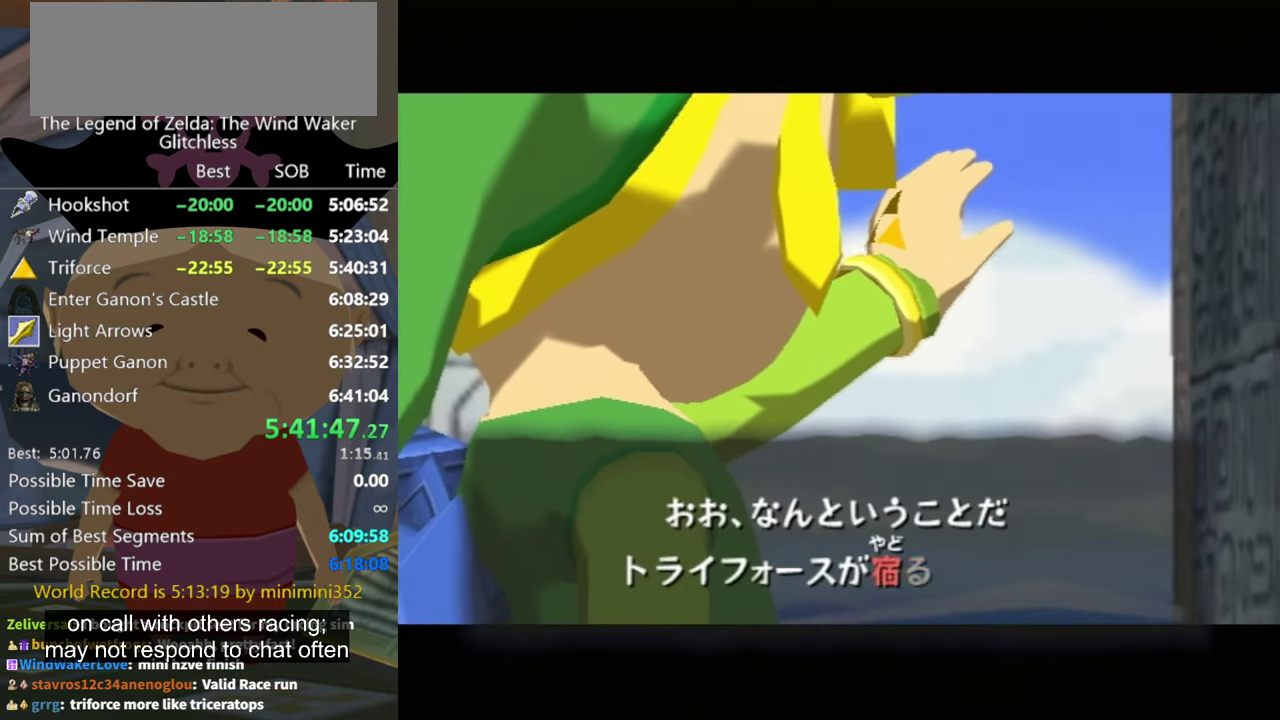
{"buttons": ["A", "B"], "left_stick": "center", "right_stick": "center", "events": [[234, "A", "up"], [234, "B", "up"], [300, "A", "down"], [300, "B", "down"], [367, "A", "up"], [367, "B", "up"], [434, "A", "down"], [434, "B", "down"]]}
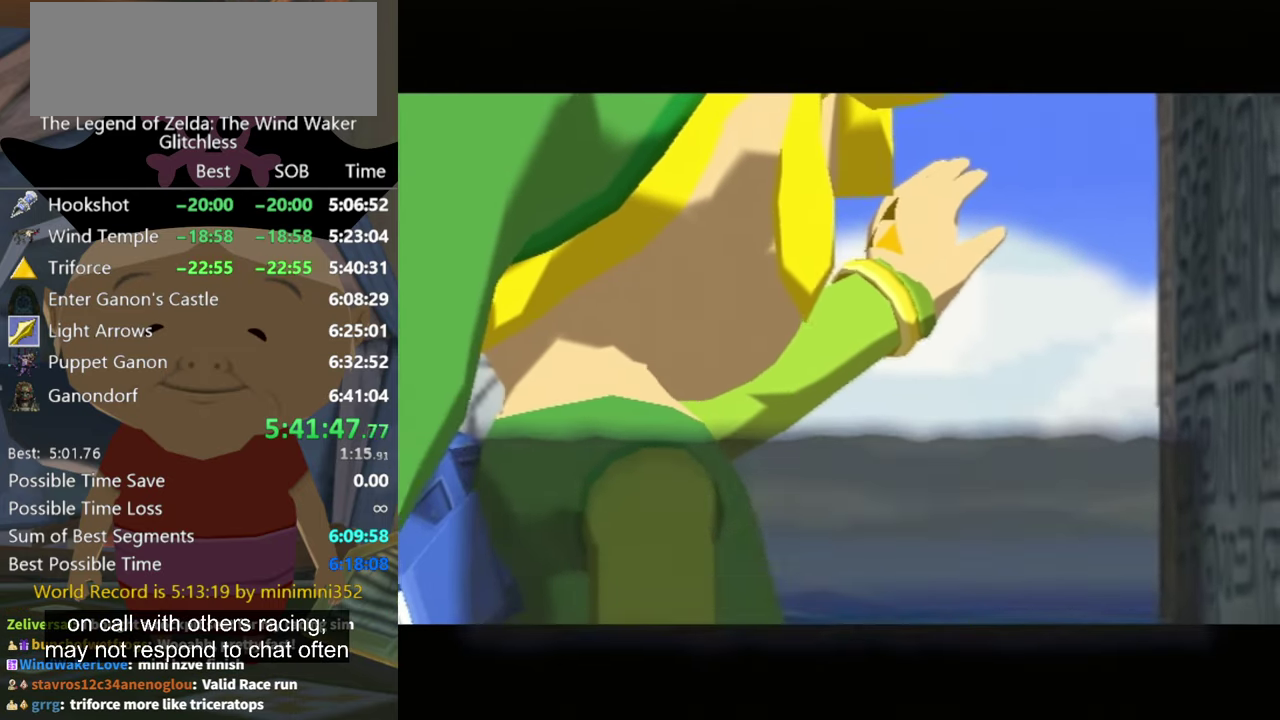
{"buttons": ["A"], "left_stick": "center", "right_stick": "center", "events": [[34, "A", "up"], [34, "B", "up"], [100, "A", "down"], [100, "B", "down"], [200, "A", "up"], [200, "B", "up"], [267, "A", "down"], [300, "B", "down"], [367, "A", "up"], [367, "B", "up"], [434, "A", "down"], [434, "B", "down"], [500, "B", "up"]]}
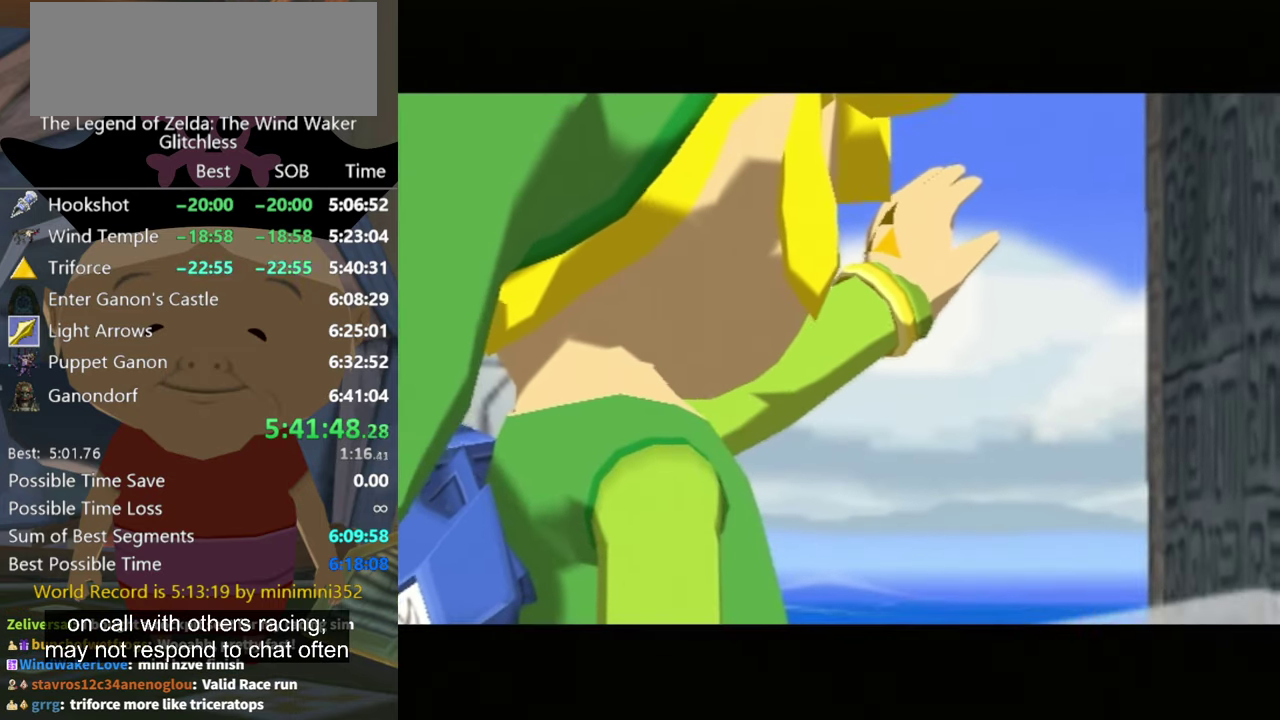
{"buttons": [], "left_stick": "center", "right_stick": "center", "events": [[34, "A", "up"], [100, "A", "down"], [100, "B", "down"], [167, "A", "up"], [167, "B", "up"], [267, "A", "down"], [267, "B", "down"], [334, "B", "up"], [367, "A", "up"], [434, "A", "down"], [434, "B", "down"], [500, "A", "up"], [500, "B", "up"]]}
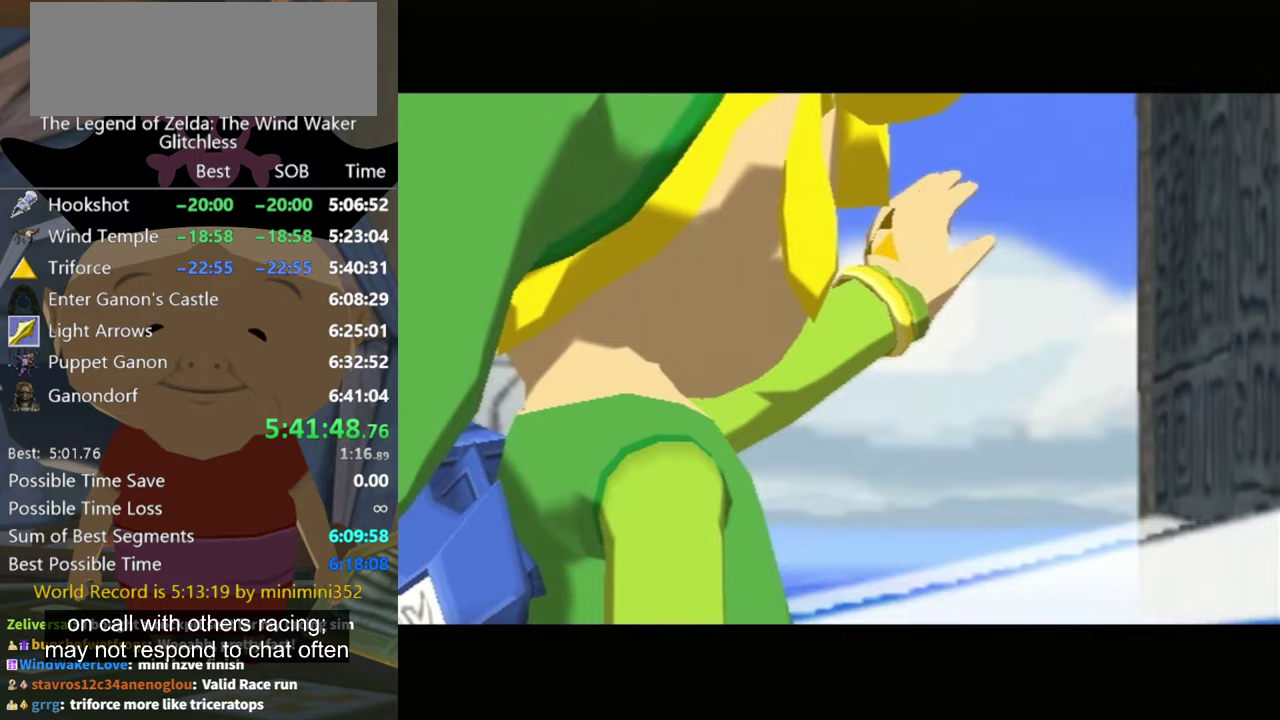
{"buttons": [], "left_stick": "center", "right_stick": "center", "events": [[100, "A", "down"], [100, "B", "down"], [200, "A", "up"], [200, "B", "up"], [267, "A", "down"], [267, "B", "down"], [333, "A", "up"], [333, "B", "up"], [400, "A", "down"], [433, "B", "down"], [500, "A", "up"], [500, "B", "up"]]}
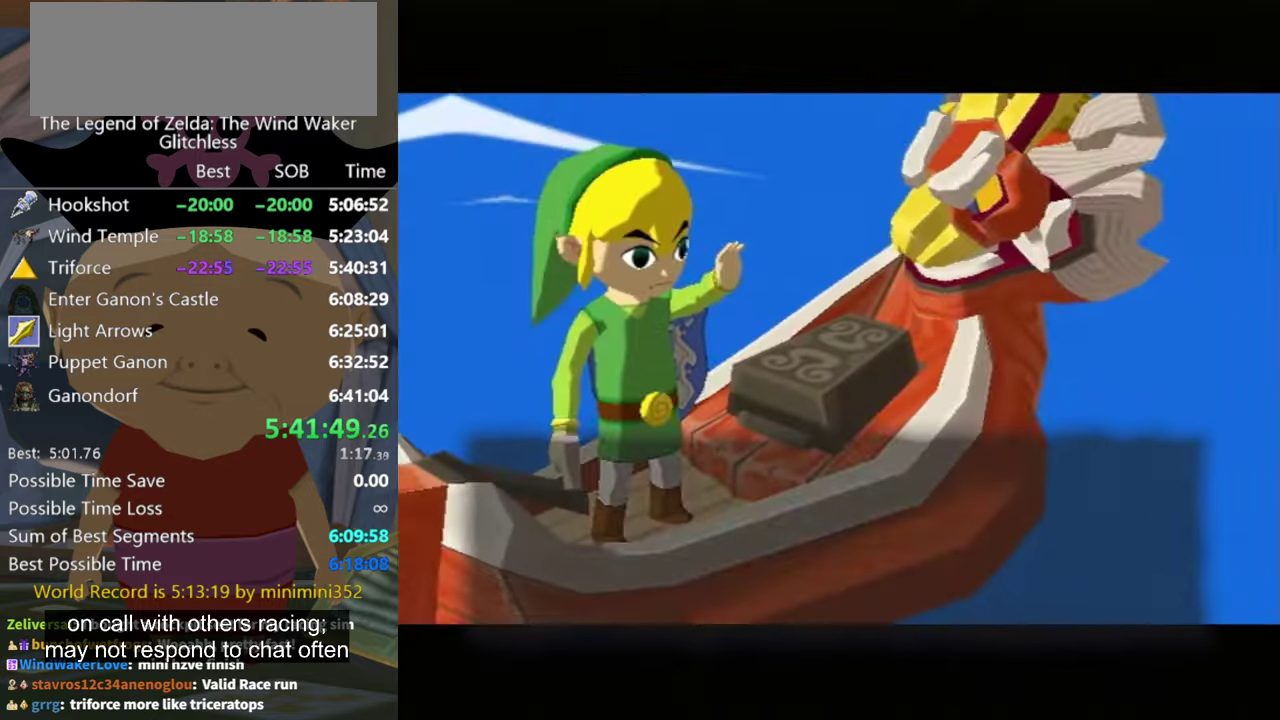
{"buttons": ["A", "B"], "left_stick": "center", "right_stick": "center", "events": [[100, "A", "down"], [100, "B", "down"], [200, "A", "up"], [200, "B", "up"], [300, "A", "down"], [300, "B", "down"], [367, "A", "up"], [367, "B", "up"], [433, "A", "down"], [433, "B", "down"]]}
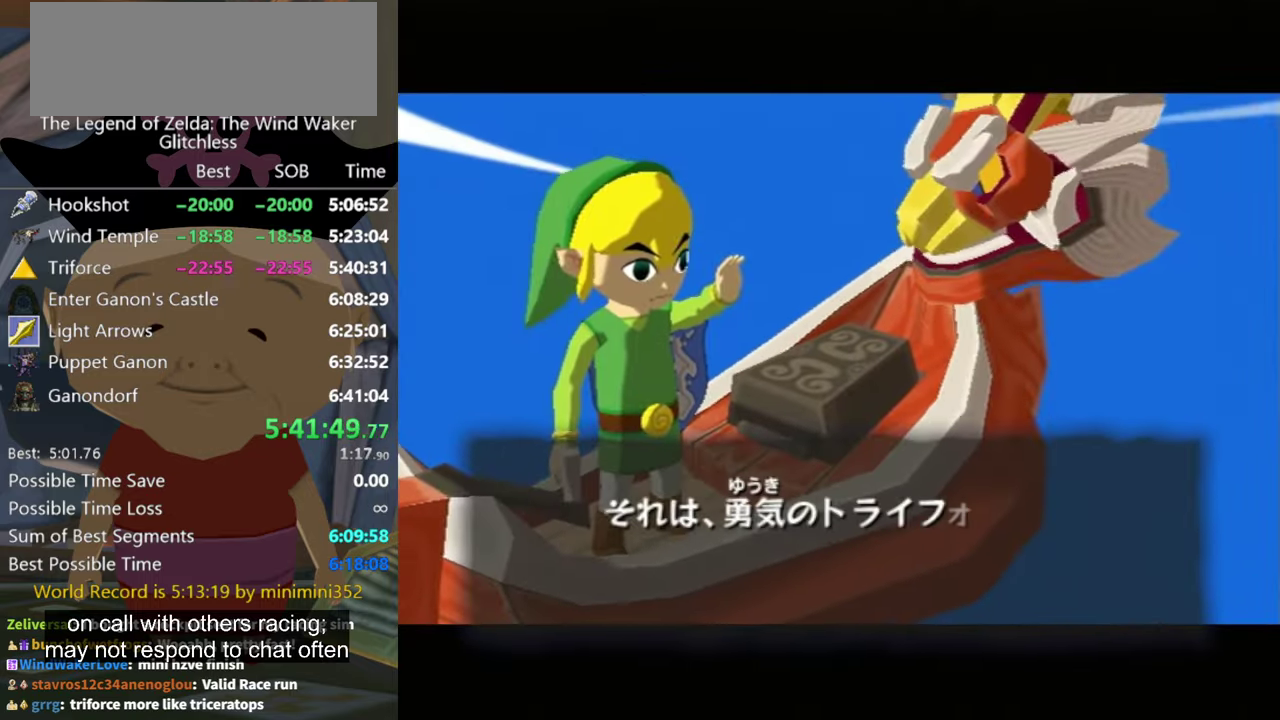
{"buttons": ["A", "B"], "left_stick": "center", "right_stick": "center", "events": [[33, "A", "up"], [33, "B", "up"], [100, "A", "down"], [100, "B", "down"], [200, "A", "up"], [200, "B", "up"], [300, "A", "down"], [300, "B", "down"], [367, "A", "up"], [367, "B", "up"], [467, "A", "down"], [467, "B", "down"]]}
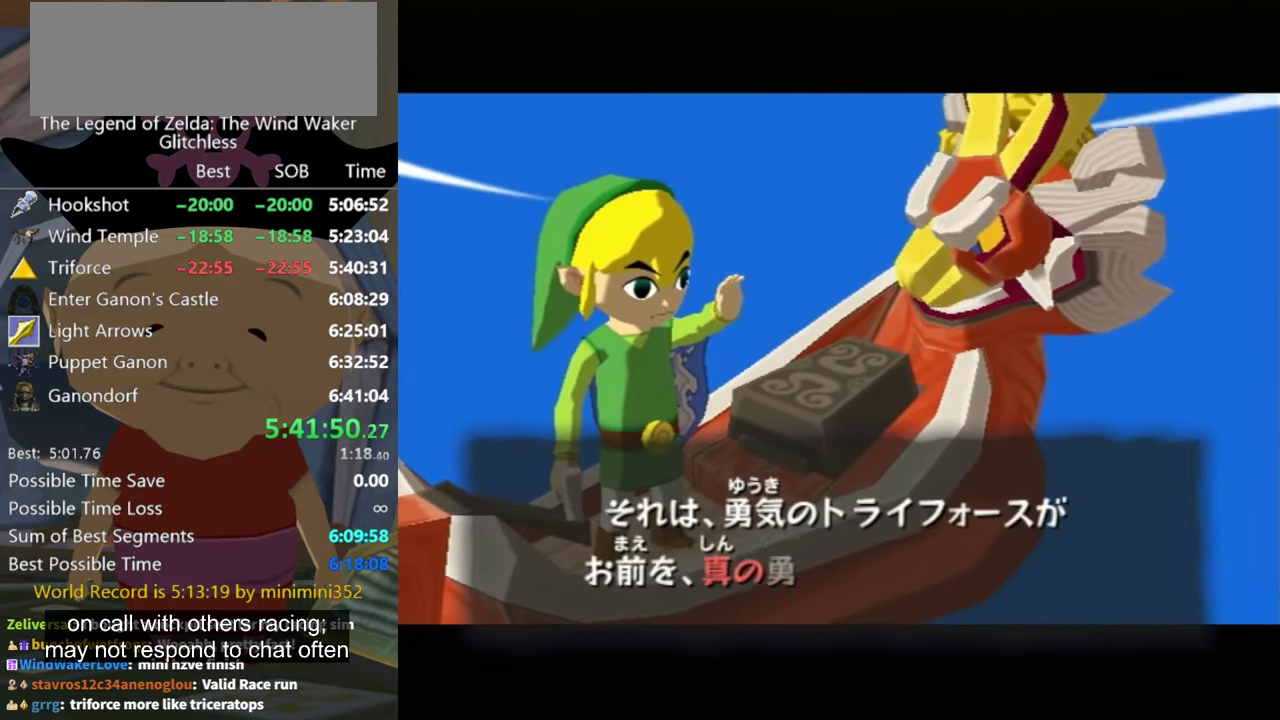
{"buttons": ["A", "B"], "left_stick": "center", "right_stick": "center", "events": [[33, "A", "up"], [33, "B", "up"], [133, "A", "down"], [133, "B", "down"], [200, "A", "up"], [200, "B", "up"], [300, "A", "down"], [300, "B", "down"], [400, "A", "up"], [400, "B", "up"], [467, "A", "down"], [467, "B", "down"]]}
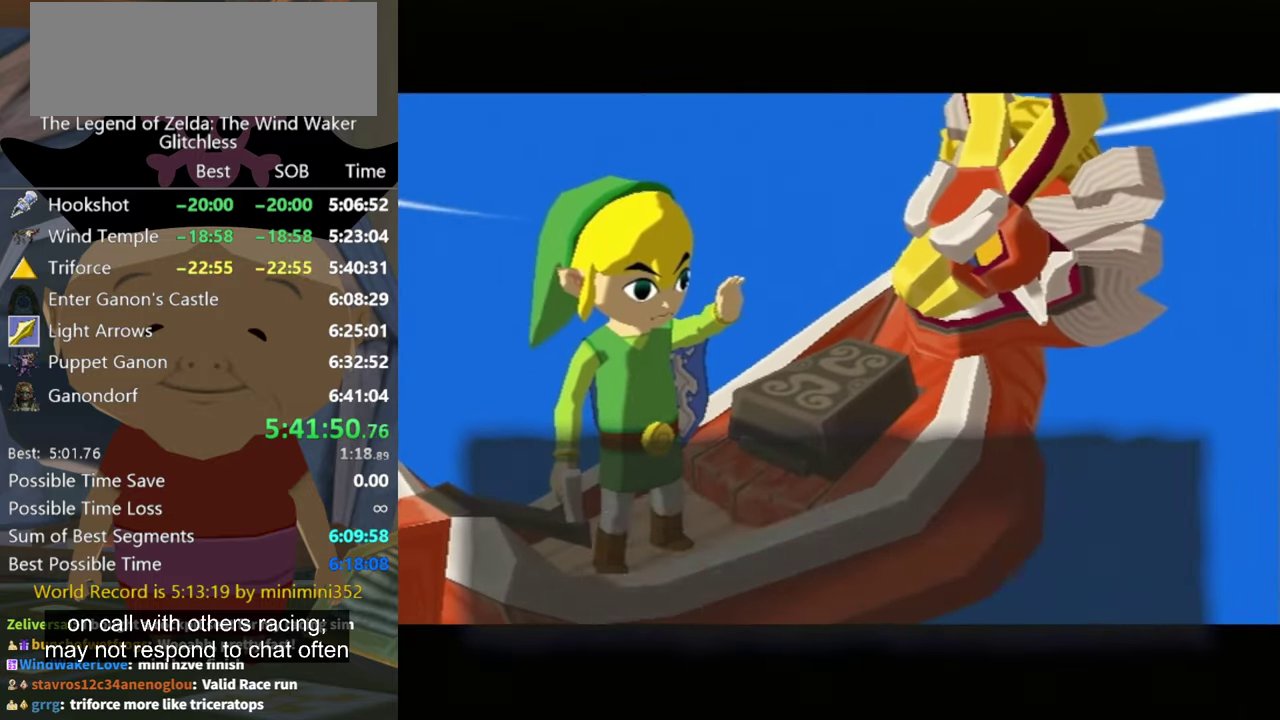
{"buttons": ["A", "B"], "left_stick": "center", "right_stick": "center", "events": [[33, "B", "up"], [67, "A", "up"], [167, "A", "down"], [167, "B", "down"], [233, "A", "up"], [233, "B", "up"], [467, "A", "down"], [467, "B", "down"]]}
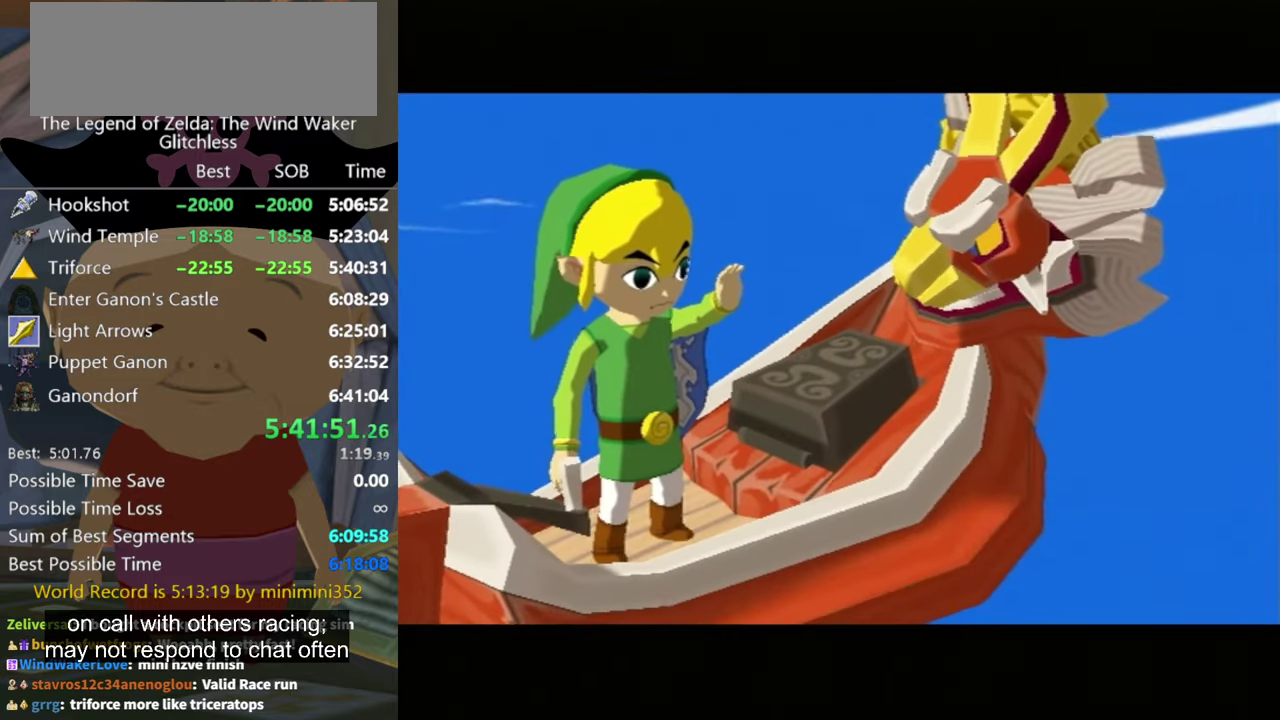
{"buttons": [], "left_stick": "center", "right_stick": "center", "events": [[33, "A", "up"], [33, "B", "up"], [167, "A", "down"], [167, "B", "down"], [233, "A", "up"], [233, "B", "up"], [333, "A", "down"], [333, "B", "down"], [400, "A", "up"], [400, "B", "up"]]}
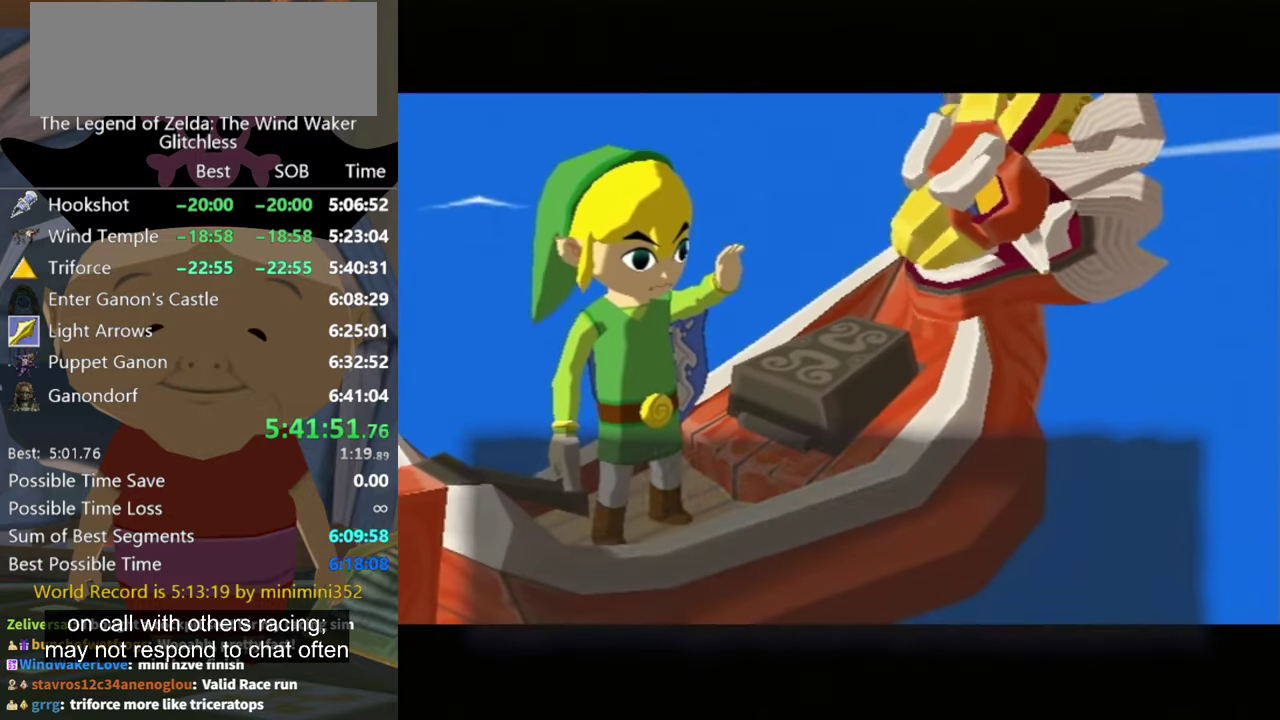
{"buttons": ["A"], "left_stick": "center", "right_stick": "center", "events": [[467, "A", "down"]]}
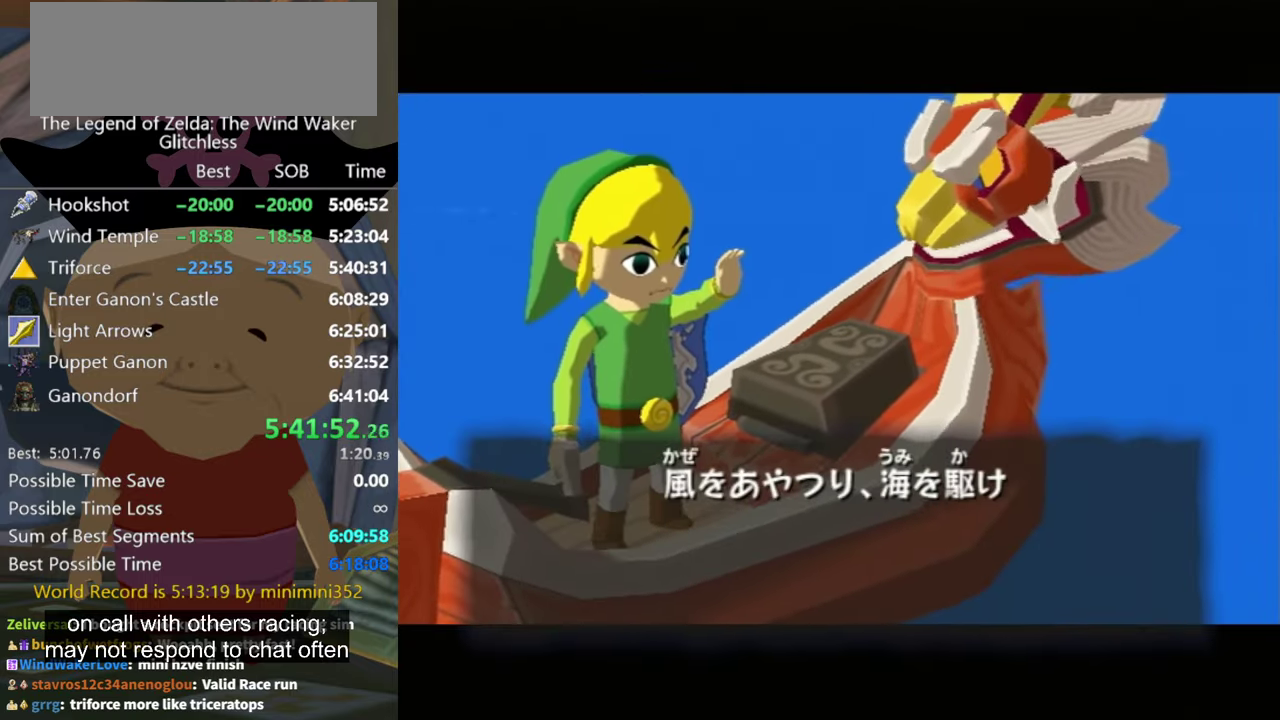
{"buttons": ["A"], "left_stick": "center", "right_stick": "center", "events": [[100, "A", "up"], [133, "B", "down"], [267, "A", "down"], [267, "B", "up"]]}
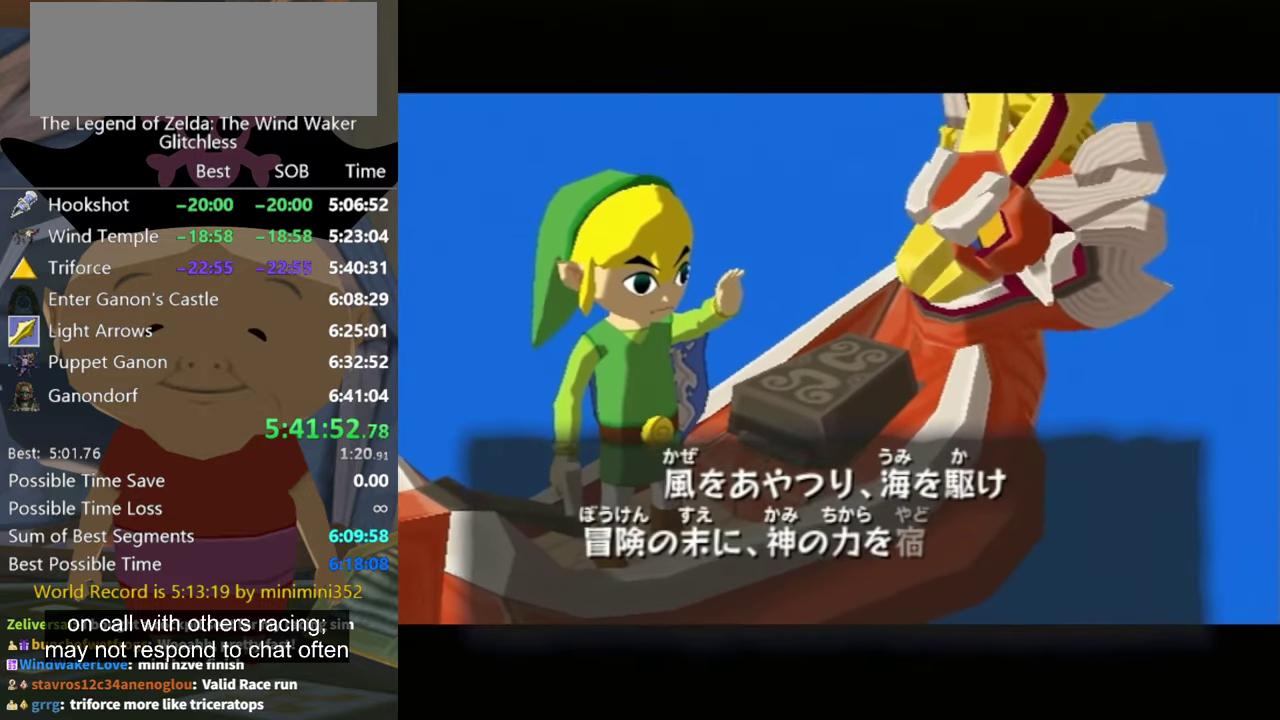
{"buttons": ["A"], "left_stick": "center", "right_stick": "center", "events": [[233, "A", "up"], [300, "A", "down"], [367, "A", "up"], [433, "A", "down"]]}
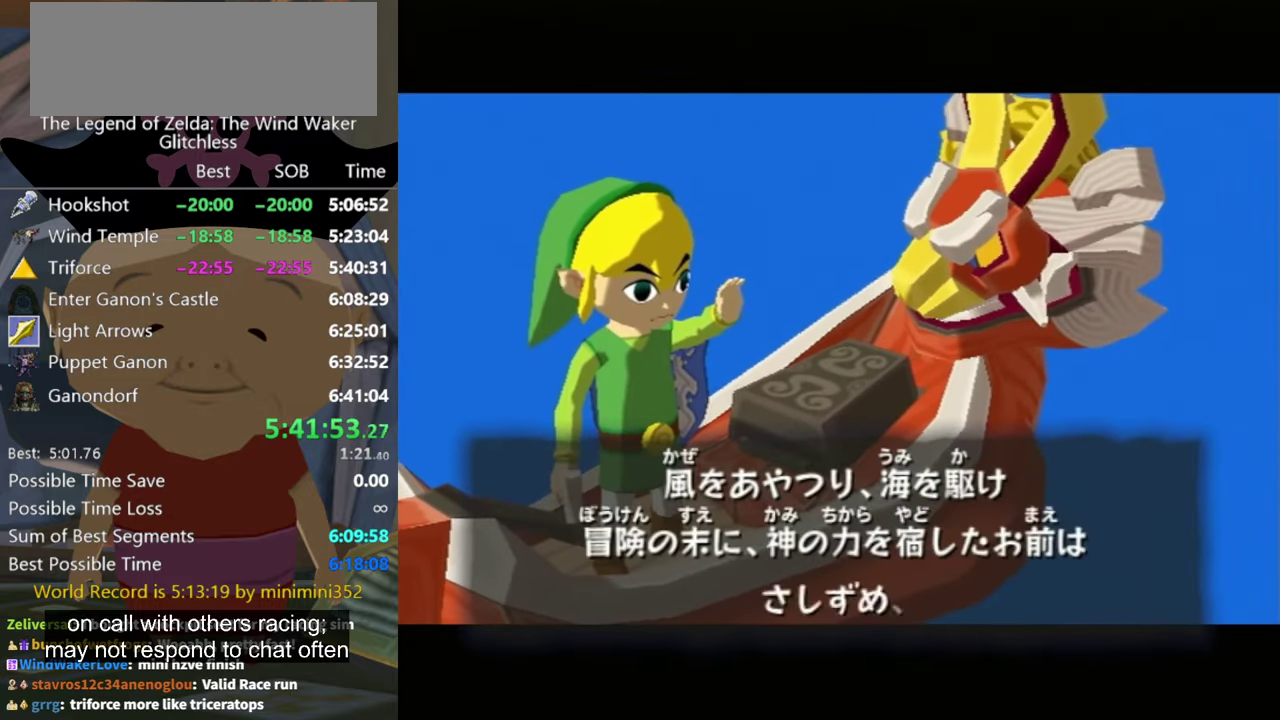
{"buttons": ["A"], "left_stick": "center", "right_stick": "center", "events": [[33, "A", "up"], [100, "A", "down"], [300, "A", "up"], [333, "B", "down"], [400, "B", "up"], [500, "A", "down"]]}
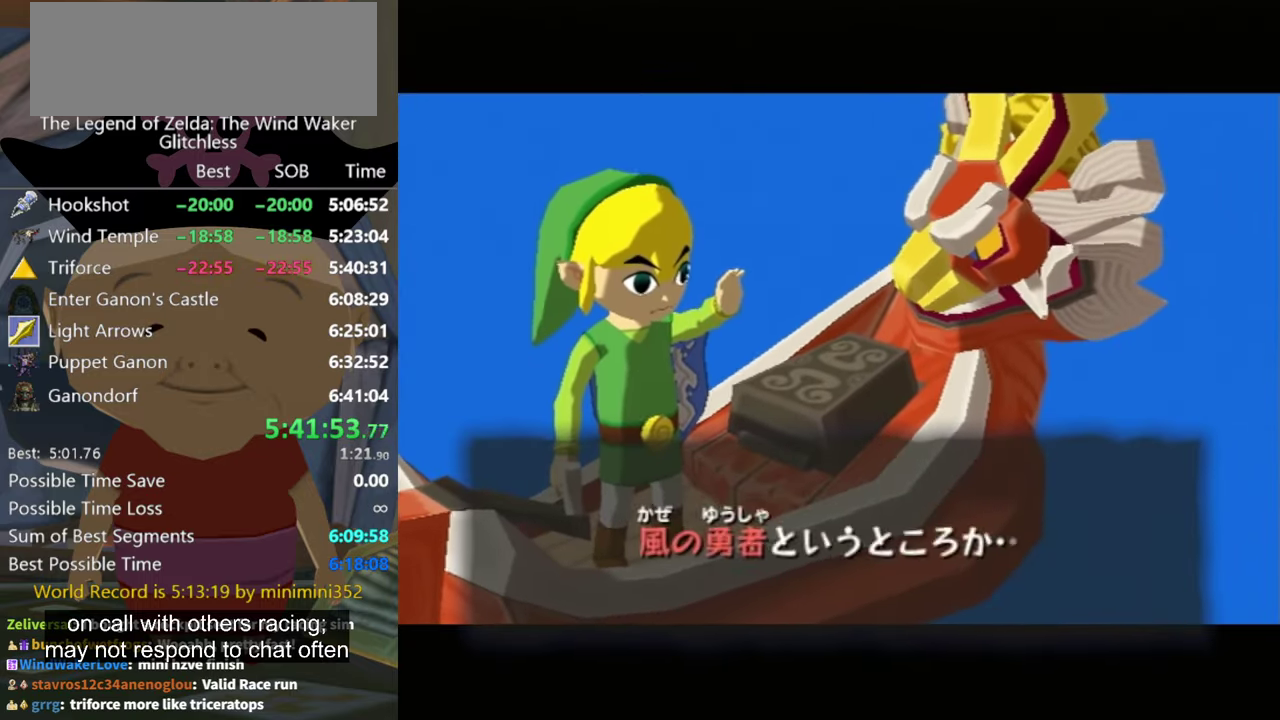
{"buttons": [], "left_stick": "center", "right_stick": "center", "events": [[67, "A", "up"], [100, "B", "down"], [133, "A", "down"], [200, "A", "up"], [200, "B", "up"], [366, "B", "down"], [466, "B", "up"]]}
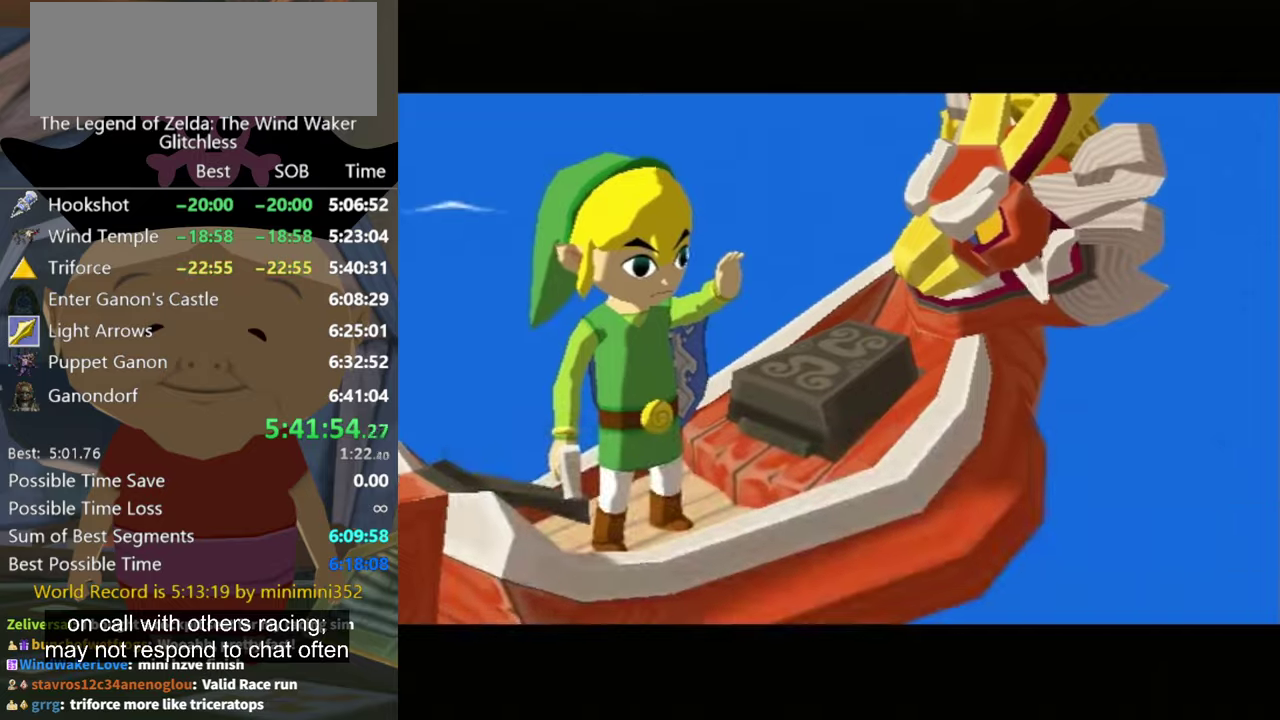
{"buttons": [], "left_stick": "center", "right_stick": "center", "events": [[100, "A", "down"], [200, "A", "up"], [266, "A", "down"], [333, "A", "up"]]}
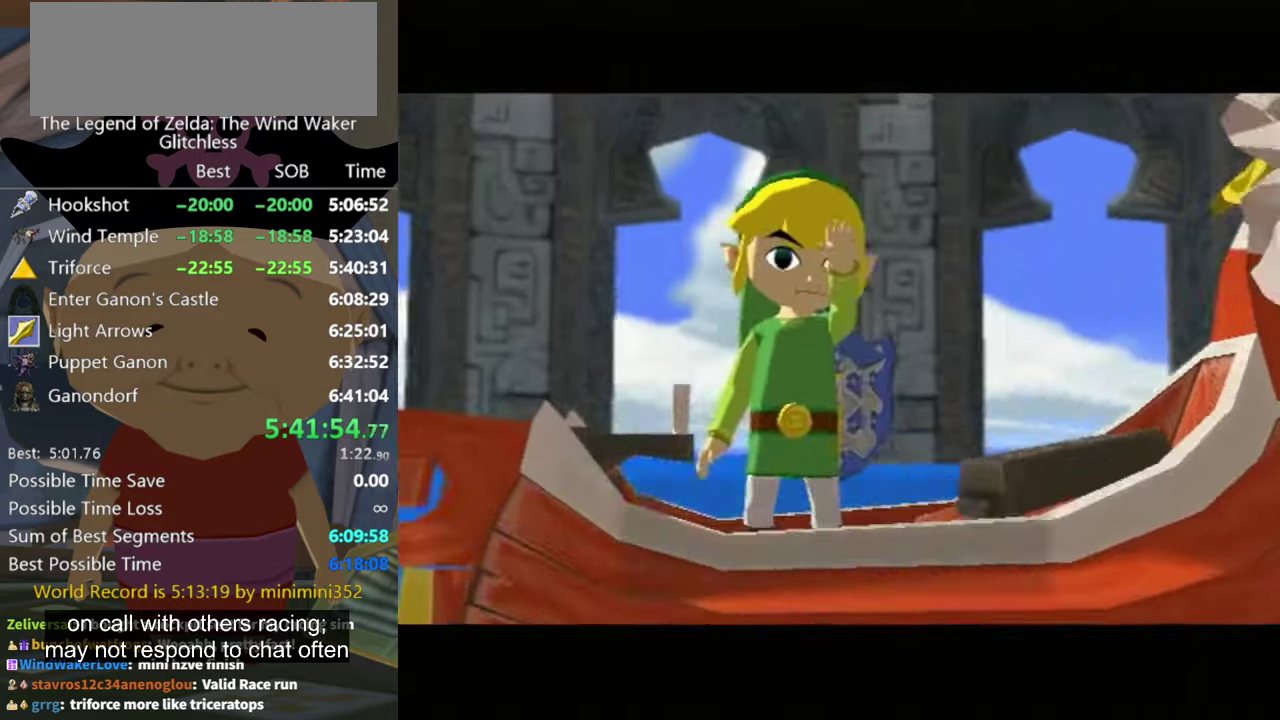
{"buttons": [], "left_stick": "center", "right_stick": "center", "events": [[66, "A", "down"], [133, "A", "up"], [200, "B", "down"], [300, "B", "up"], [366, "A", "down"], [466, "A", "up"]]}
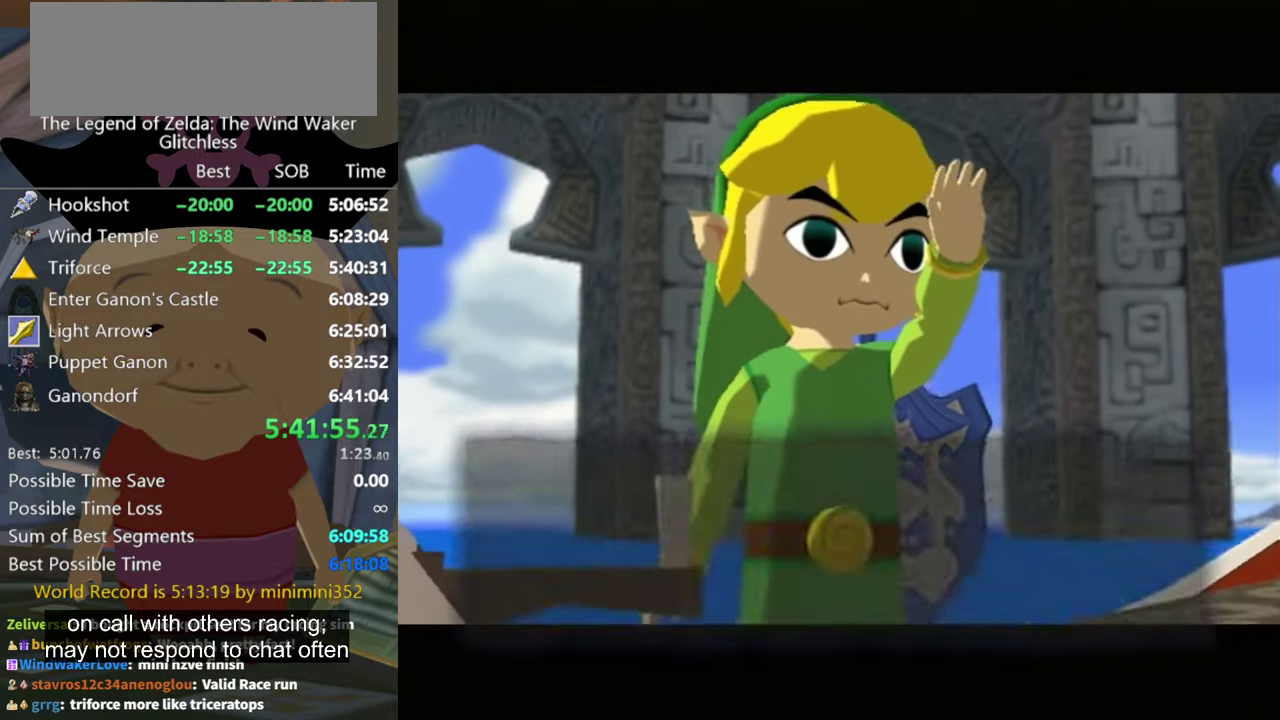
{"buttons": ["A"], "left_stick": "center", "right_stick": "center", "events": [[33, "A", "down"], [100, "A", "up"], [233, "A", "down"]]}
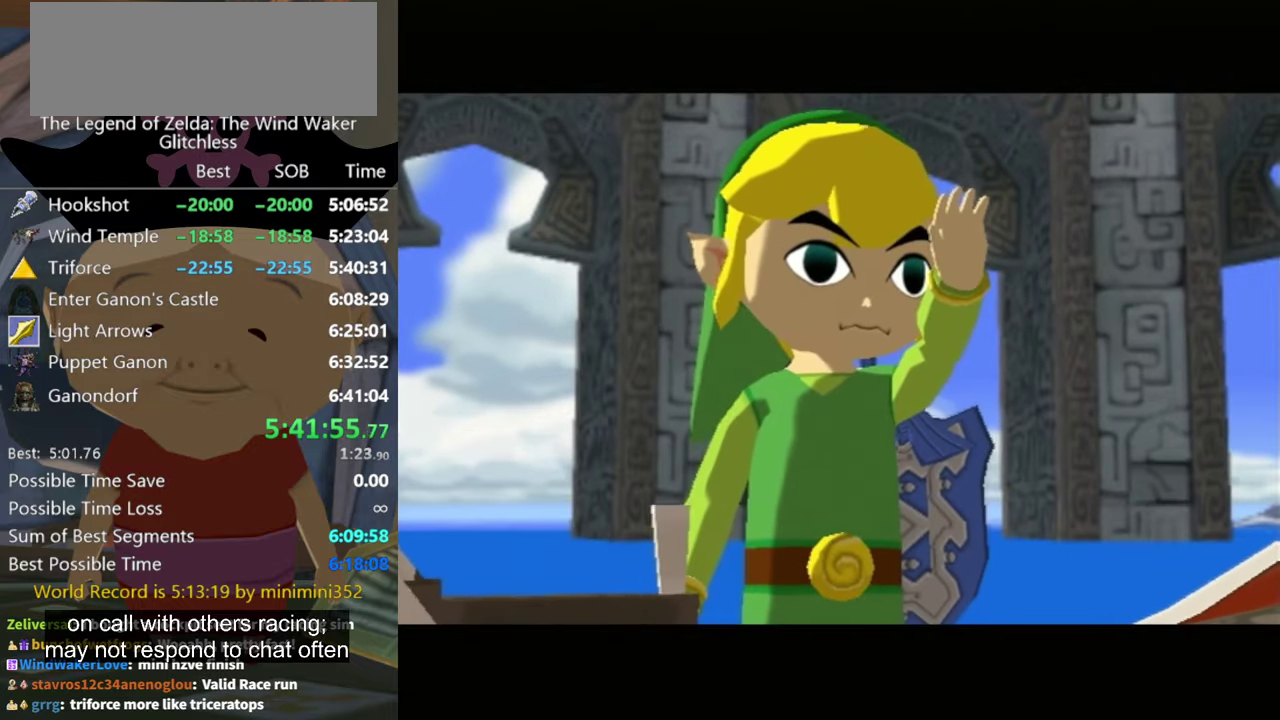
{"buttons": [], "left_stick": "center", "right_stick": "center", "events": [[300, "B", "down"], [333, "A", "up"], [400, "A", "down"], [433, "B", "up"], [500, "A", "up"]]}
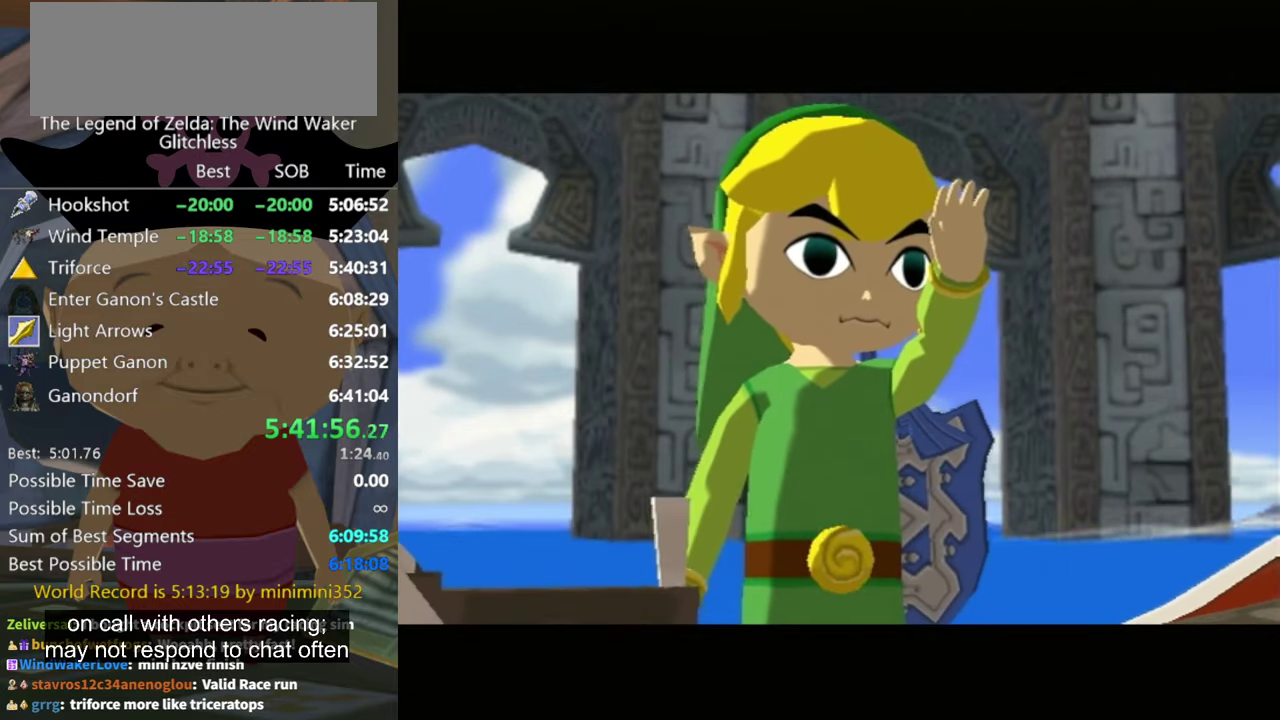
{"buttons": ["B"], "left_stick": "center", "right_stick": "center", "events": [[100, "A", "down"], [233, "A", "up"], [300, "A", "down"], [400, "A", "up"], [433, "B", "down"]]}
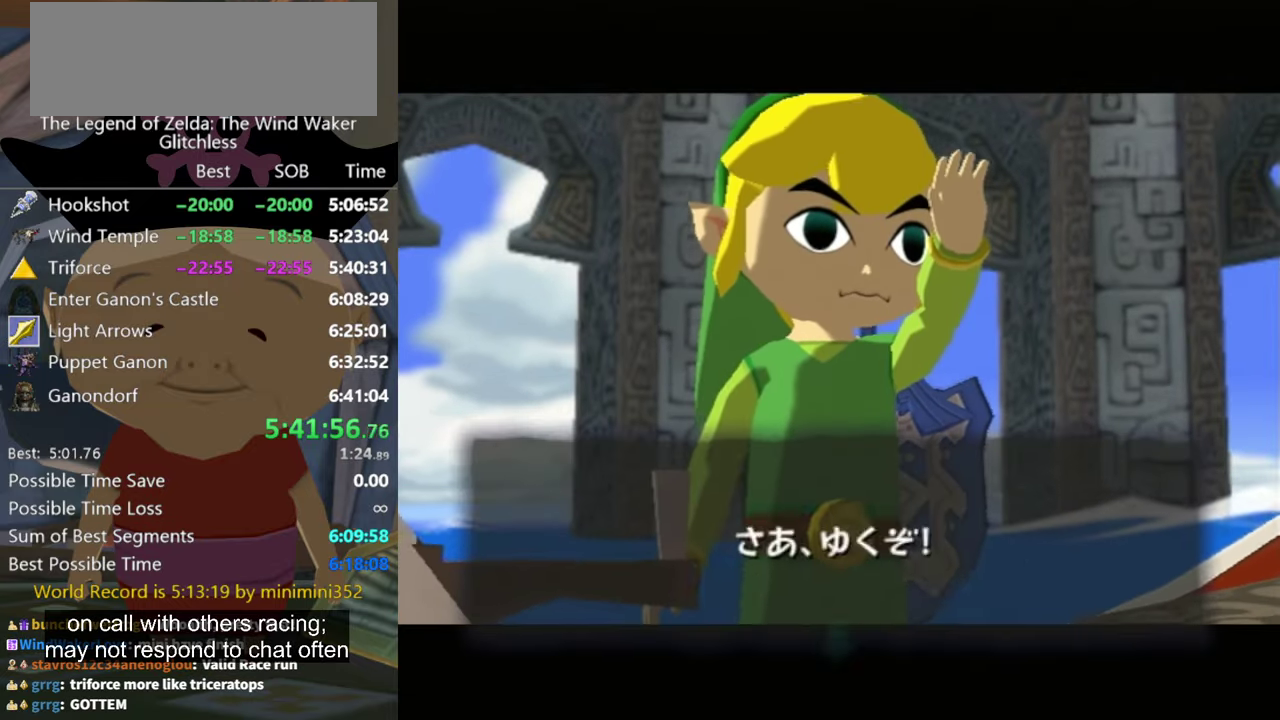
{"buttons": ["A"], "left_stick": "center", "right_stick": "center", "events": [[66, "A", "down"], [66, "B", "up"], [133, "A", "up"], [233, "A", "down"], [366, "A", "up"], [466, "A", "down"]]}
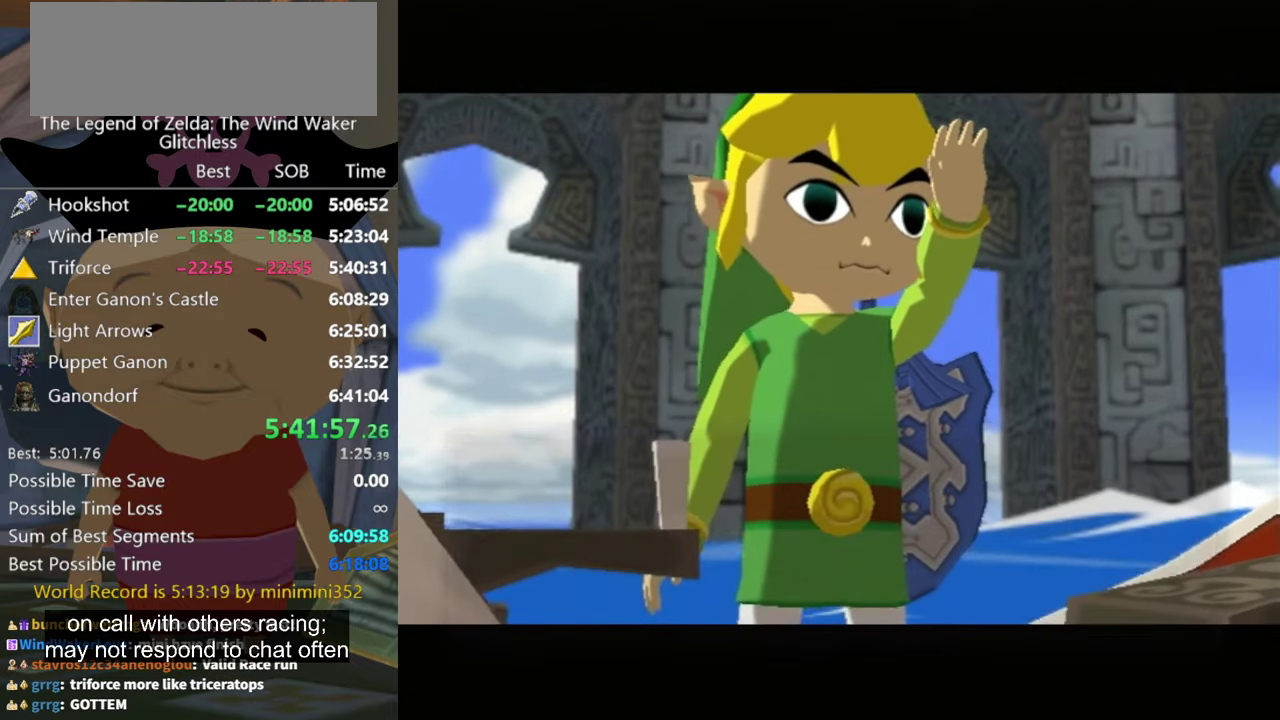
{"buttons": ["A"], "left_stick": "center", "right_stick": "center", "events": [[66, "A", "up"], [166, "A", "down"], [266, "A", "up"], [333, "A", "down"], [433, "A", "up"], [500, "A", "down"]]}
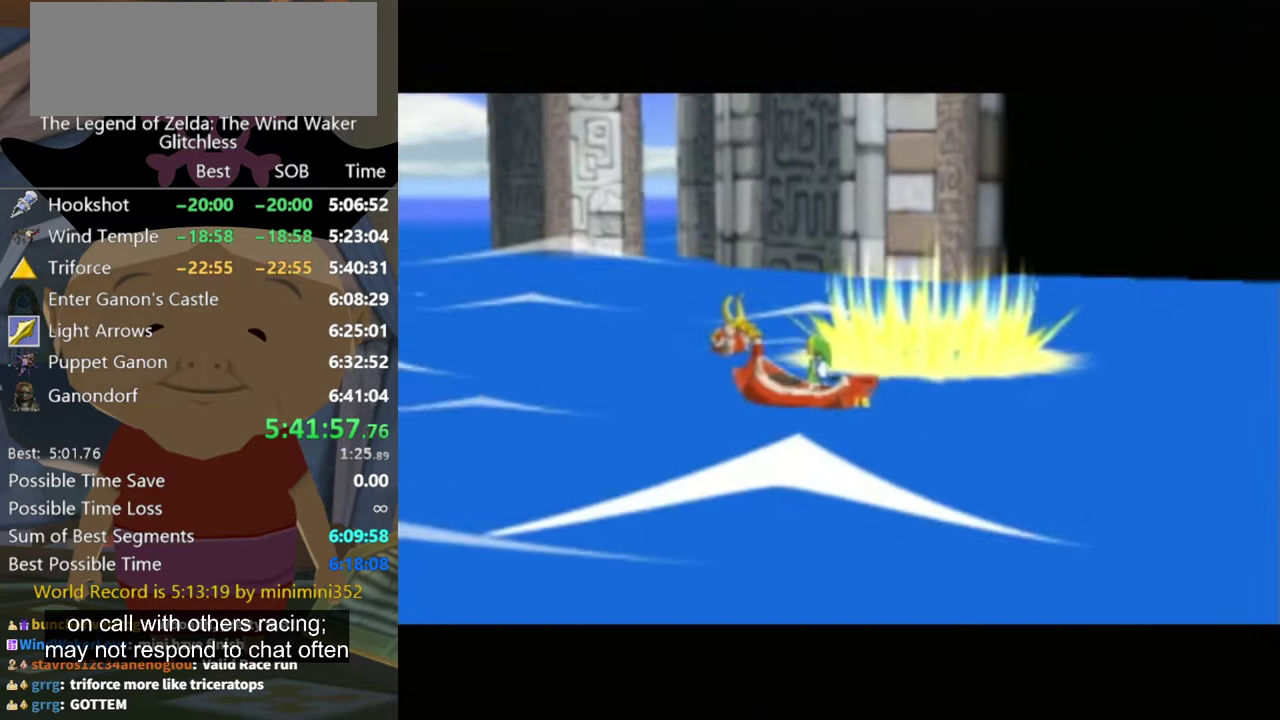
{"buttons": ["A"], "left_stick": "center", "right_stick": "center", "events": [[66, "A", "up"], [166, "A", "down"], [233, "A", "up"], [333, "A", "down"], [400, "A", "up"], [500, "A", "down"]]}
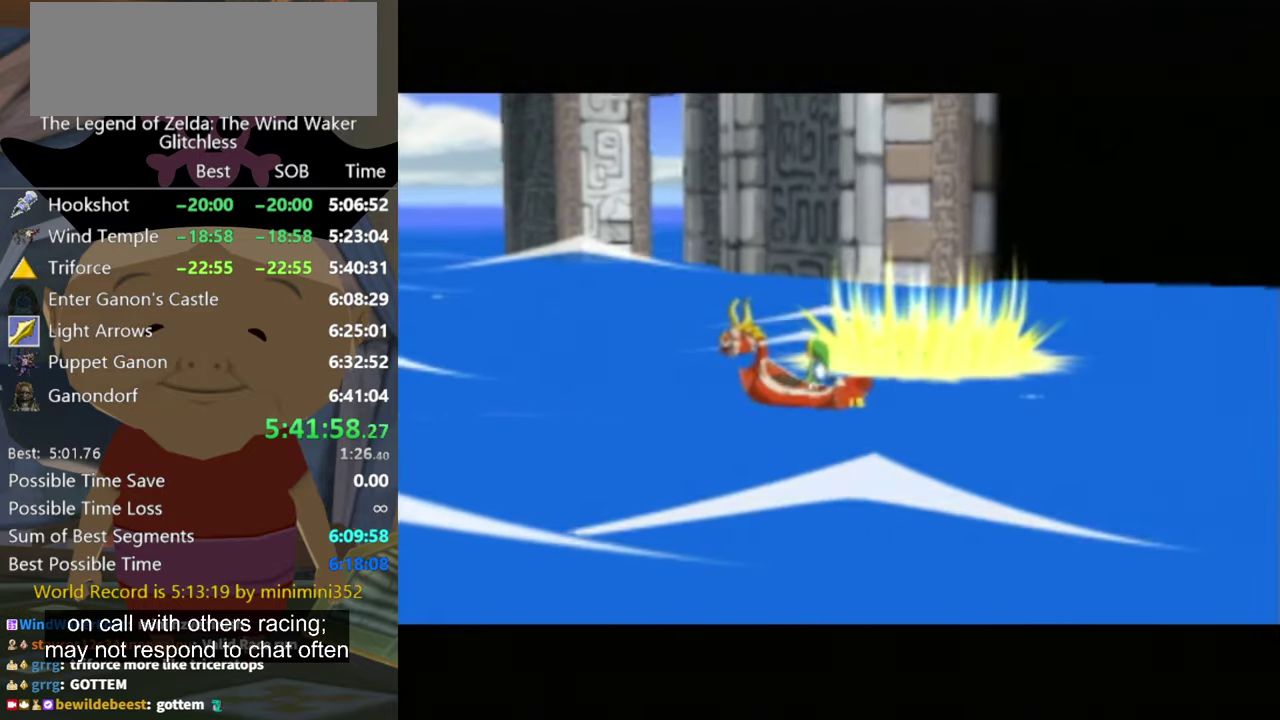
{"buttons": ["A"], "left_stick": "center", "right_stick": "center", "events": [[266, "A", "up"], [333, "A", "down"], [400, "A", "up"], [466, "A", "down"]]}
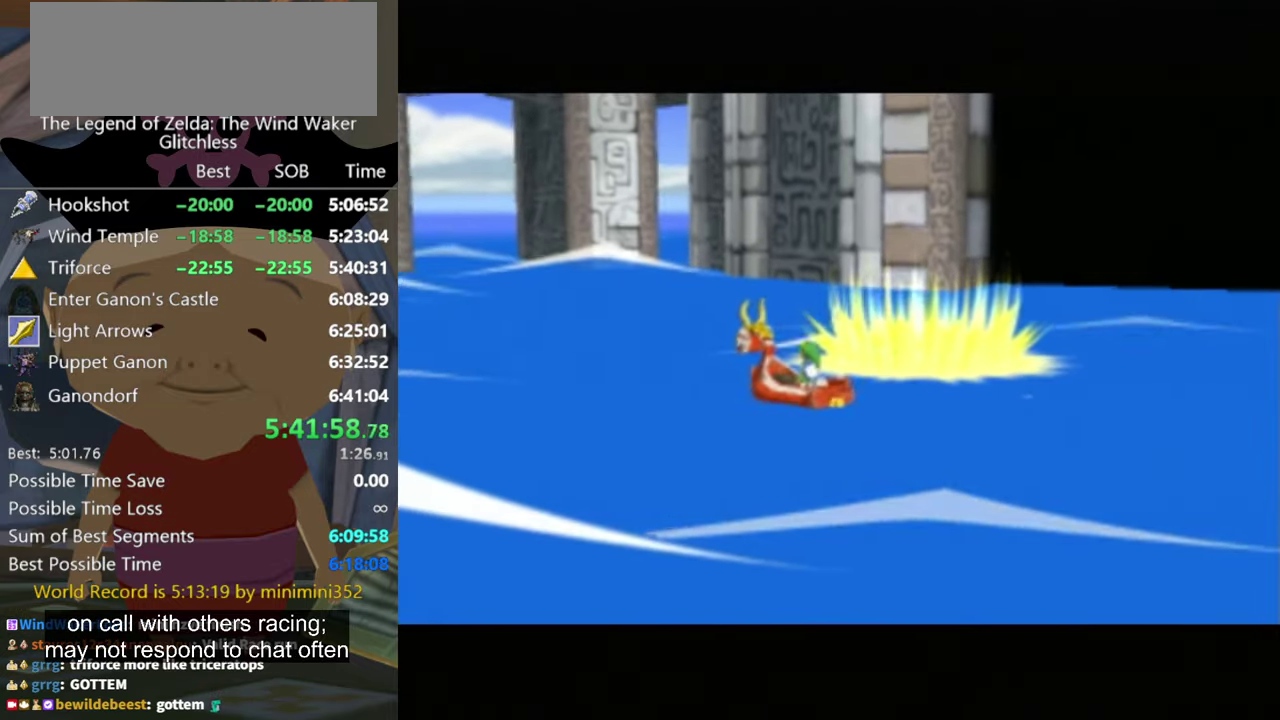
{"buttons": [], "left_stick": "center", "right_stick": "center", "events": [[33, "A", "up"], [266, "A", "down"], [500, "A", "up"]]}
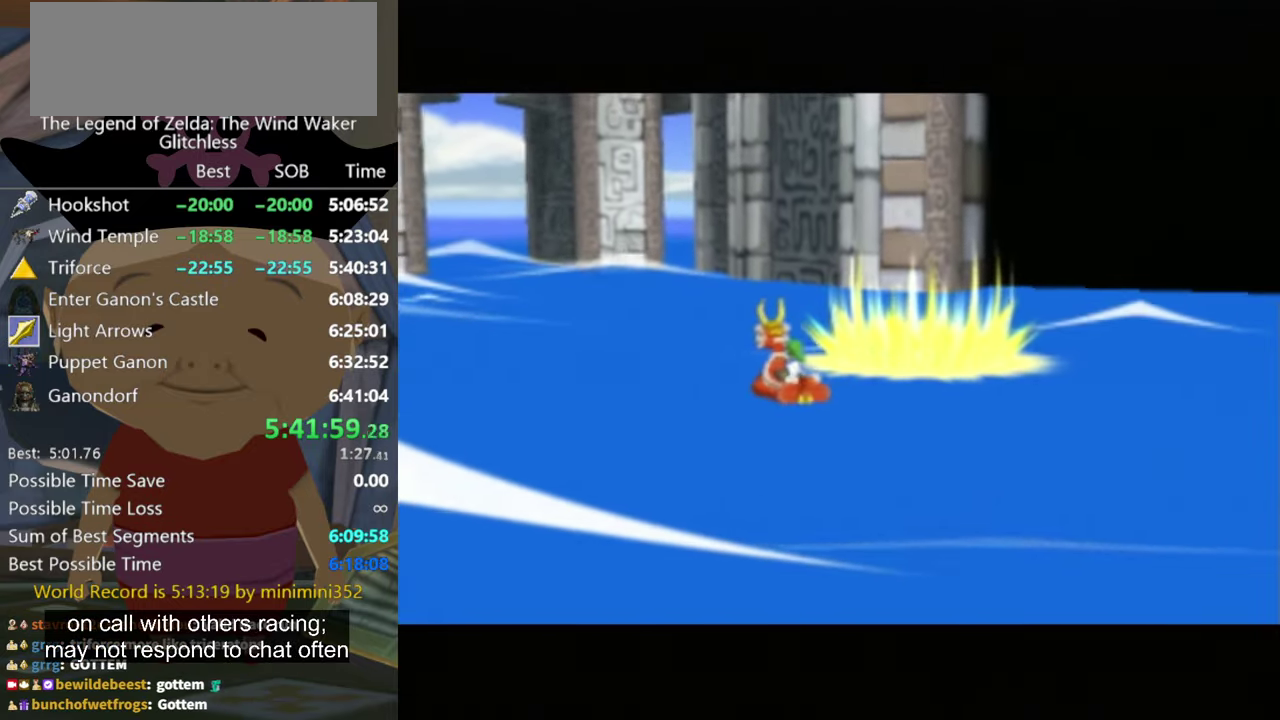
{"buttons": ["B"], "left_stick": "center", "right_stick": "center", "events": [[66, "A", "down"], [133, "A", "up"], [234, "A", "down"], [467, "A", "up"], [500, "B", "down"]]}
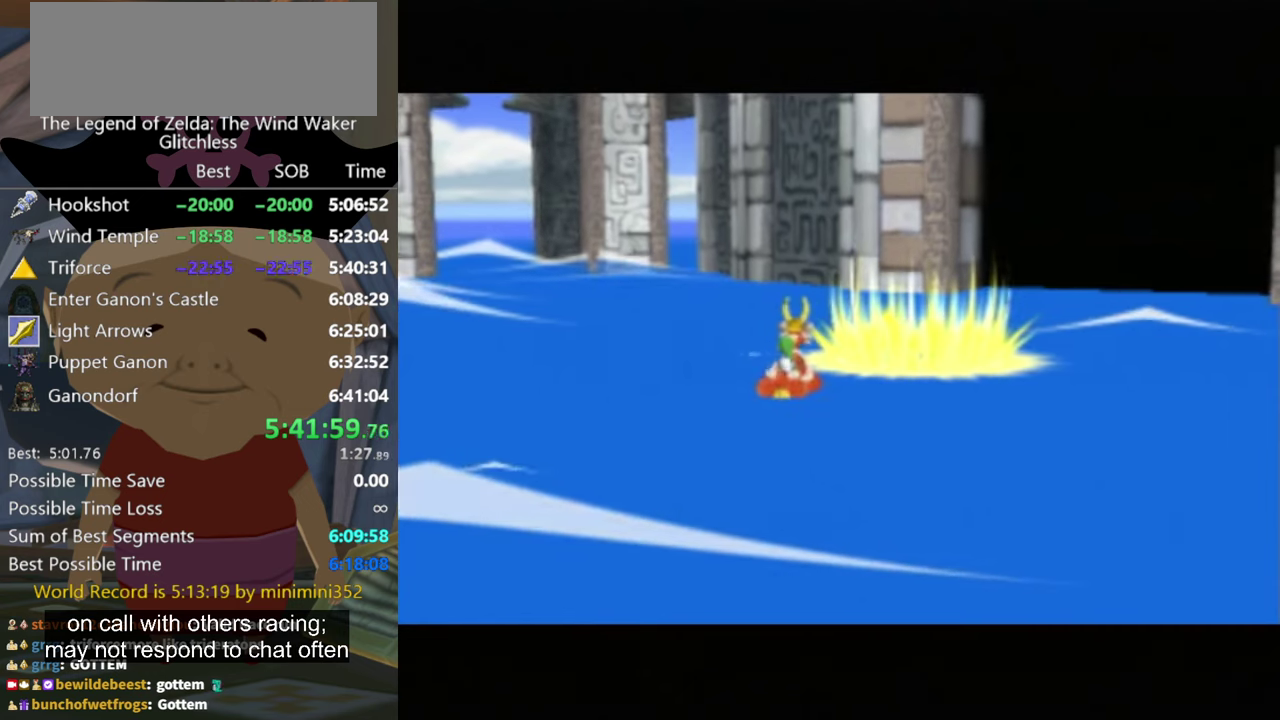
{"buttons": [], "left_stick": "center", "right_stick": "center", "events": [[67, "A", "down"], [100, "B", "up"], [300, "A", "up"], [400, "A", "down"], [500, "A", "up"]]}